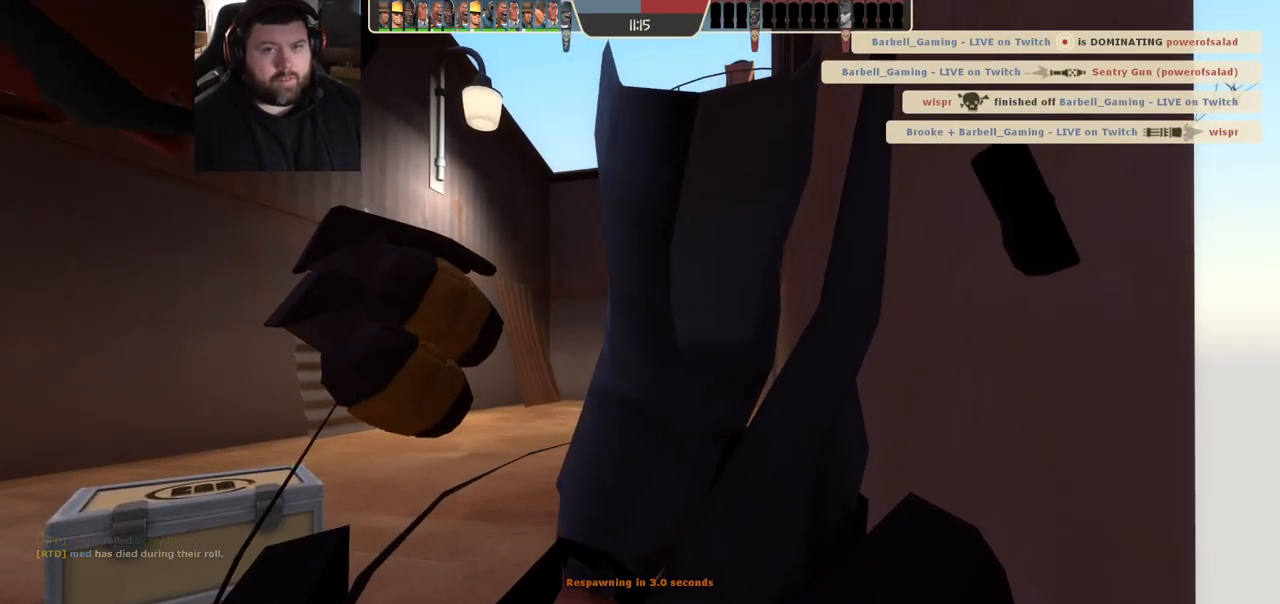
Gameplay with a controller (PlayStation layout); each line is a JSON object with the inputs held at the frame after it. "events" lists button and stick changes between this image and that frame as [ms after this image, input, new state], when the widget could be followed in between.
{"buttons": [], "left_stick": "up", "right_stick": "center", "events": []}
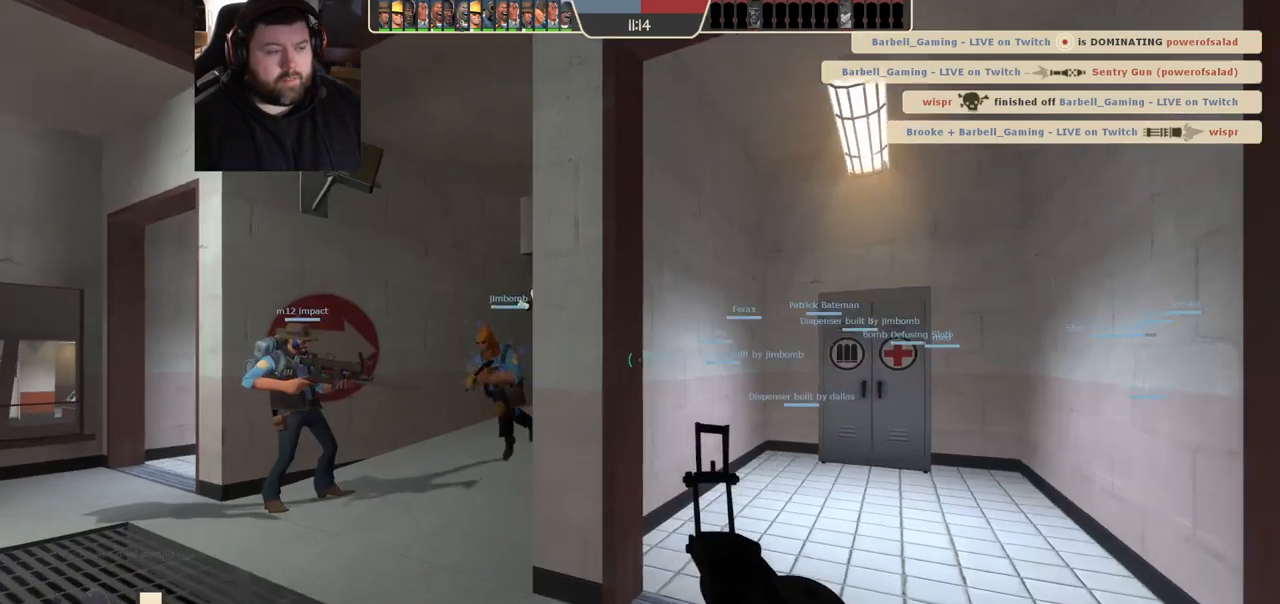
{"buttons": [], "left_stick": "up-left", "right_stick": "center", "events": [[267, "SQUARE", "down"], [283, "left_stick", "up-left"], [367, "SQUARE", "up"]]}
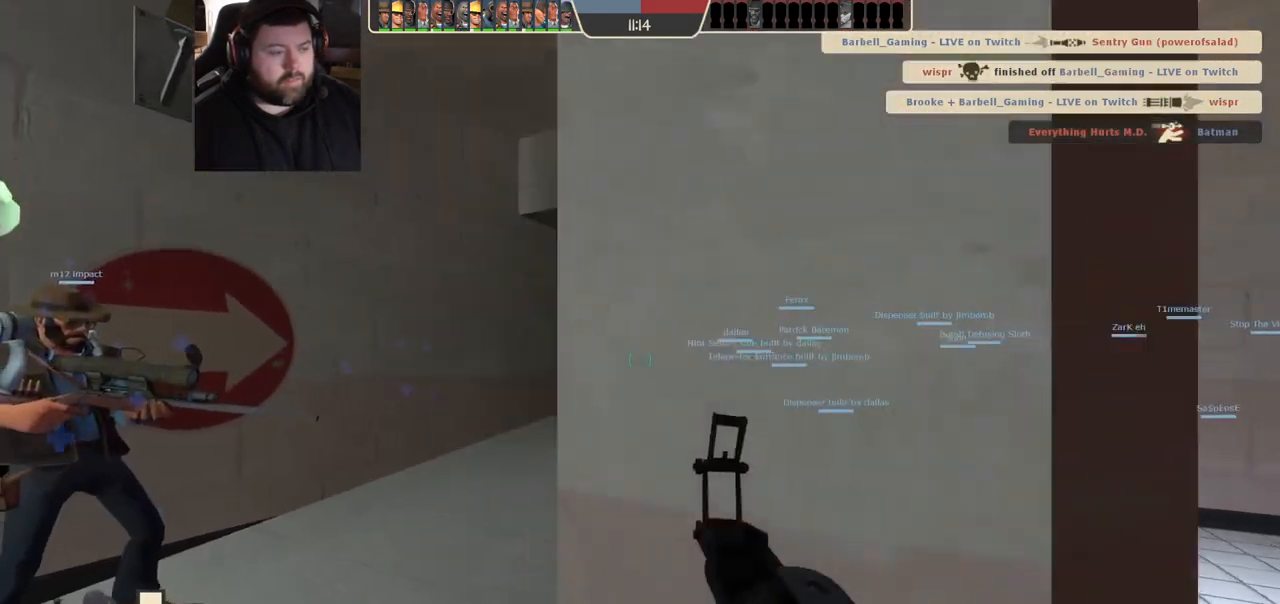
{"buttons": ["SQUARE"], "left_stick": "up", "right_stick": "center", "events": [[200, "left_stick", "up"], [233, "right_stick", "right"], [350, "right_stick", "center"], [450, "SQUARE", "down"]]}
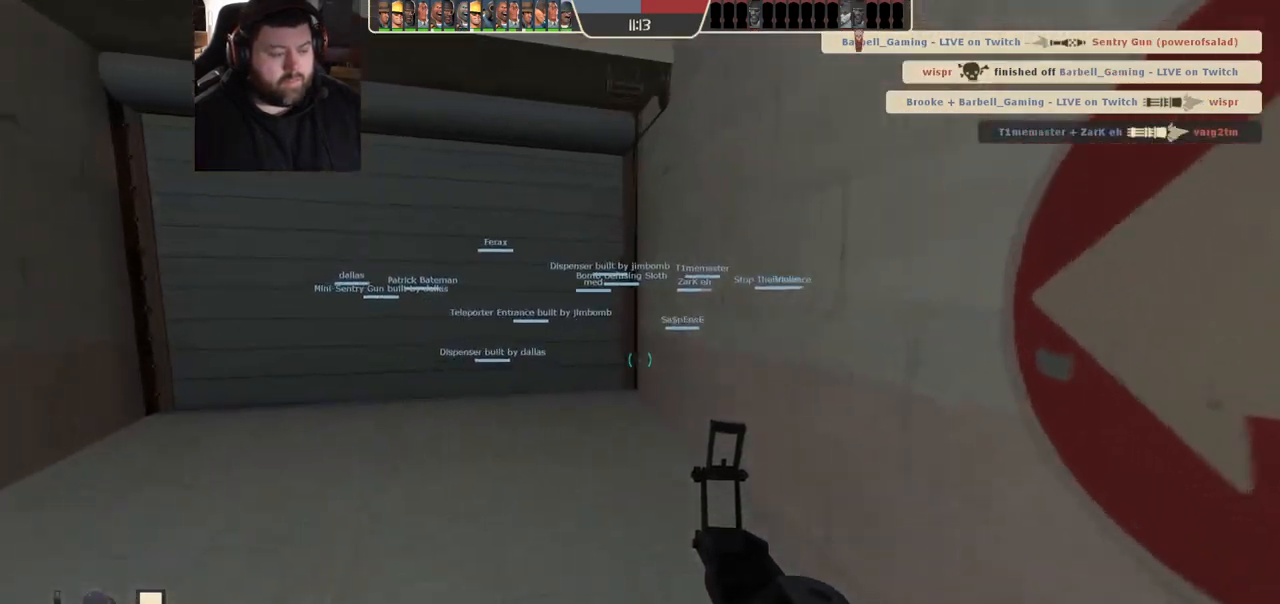
{"buttons": ["SQUARE"], "left_stick": "up", "right_stick": "center", "events": [[17, "SQUARE", "up"], [117, "SQUARE", "down"], [183, "SQUARE", "up"], [283, "SQUARE", "down"], [317, "SQUARE", "up"], [417, "SQUARE", "down"]]}
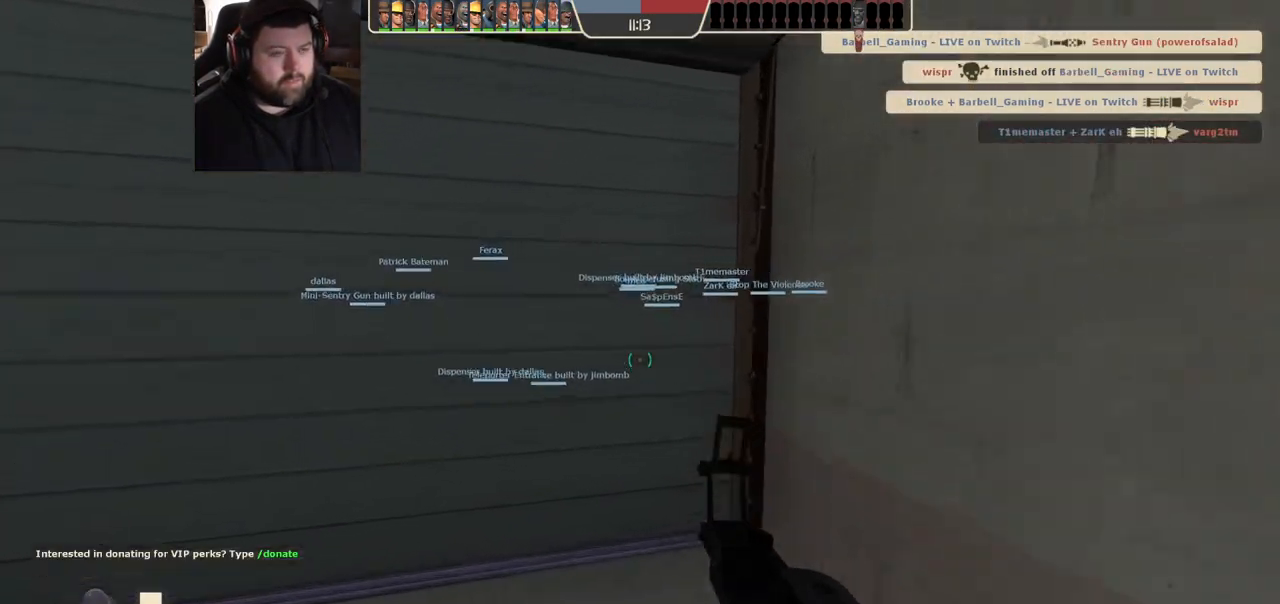
{"buttons": [], "left_stick": "up", "right_stick": "center", "events": [[17, "SQUARE", "up"]]}
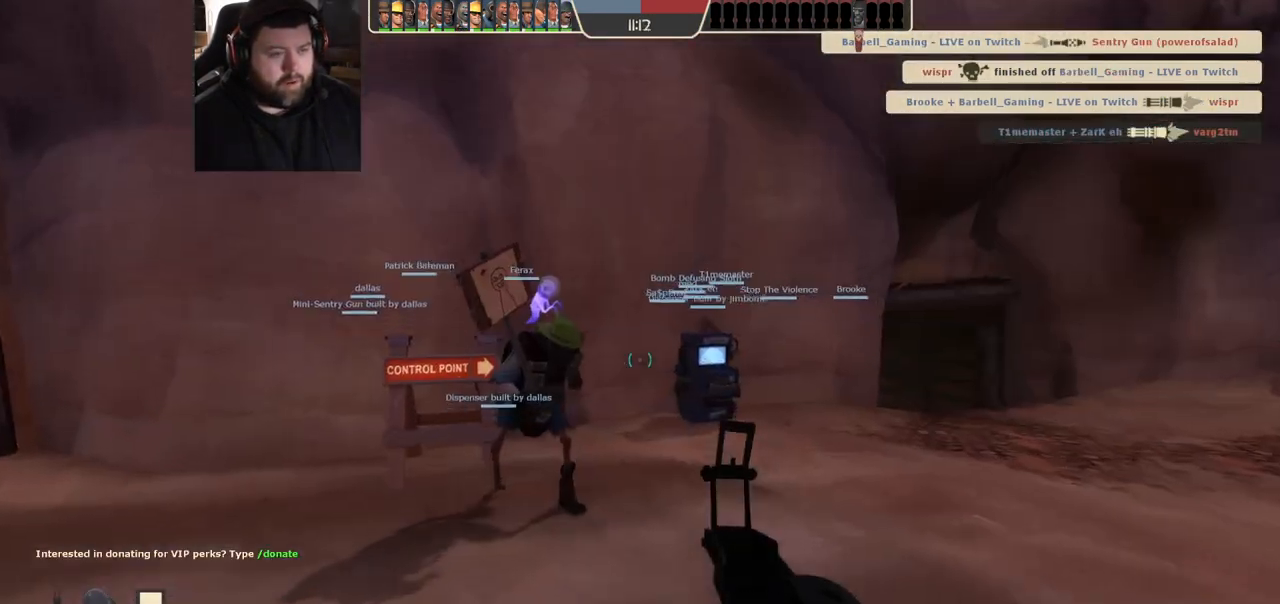
{"buttons": ["SQUARE"], "left_stick": "up", "right_stick": "center", "events": [[133, "right_stick", "right"], [250, "right_stick", "center"], [367, "SQUARE", "down"], [417, "SQUARE", "up"], [500, "SQUARE", "down"]]}
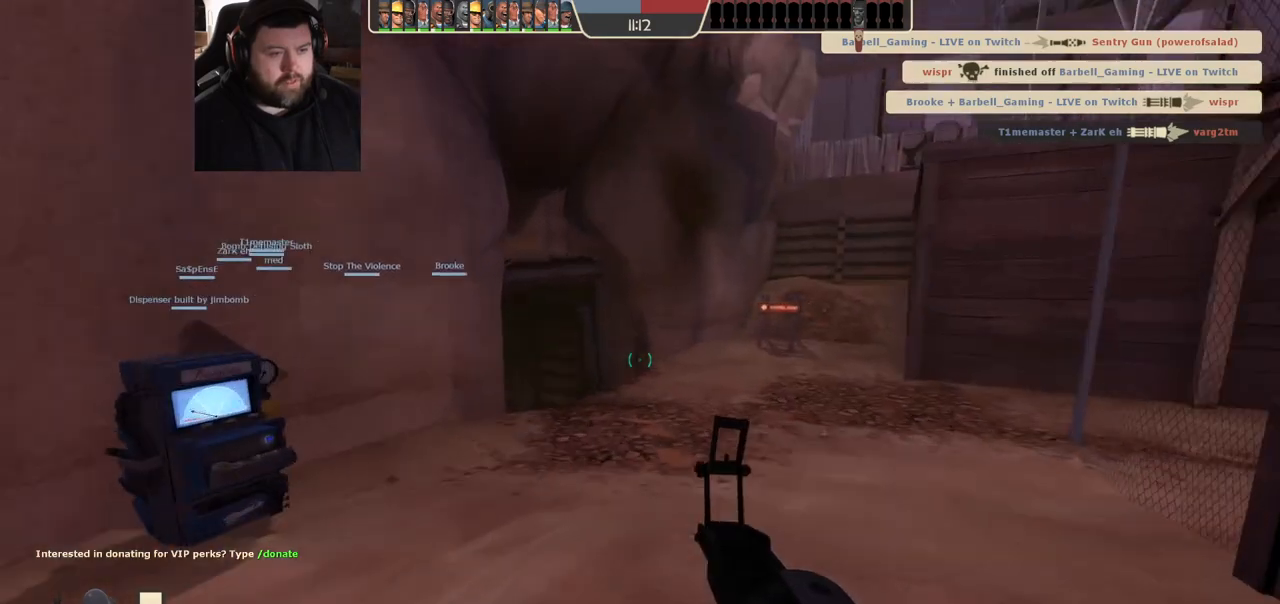
{"buttons": [], "left_stick": "up-right", "right_stick": "left", "events": [[83, "SQUARE", "up"], [417, "left_stick", "up-right"], [417, "right_stick", "left"]]}
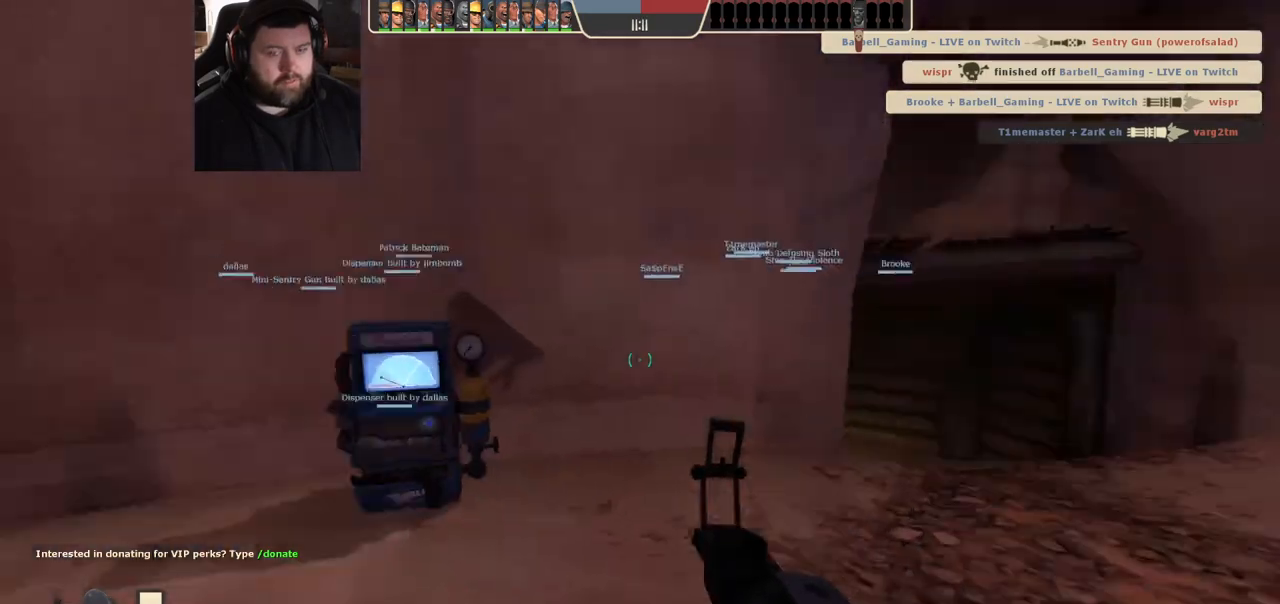
{"buttons": [], "left_stick": "right", "right_stick": "center", "events": [[50, "left_stick", "right"], [117, "right_stick", "center"]]}
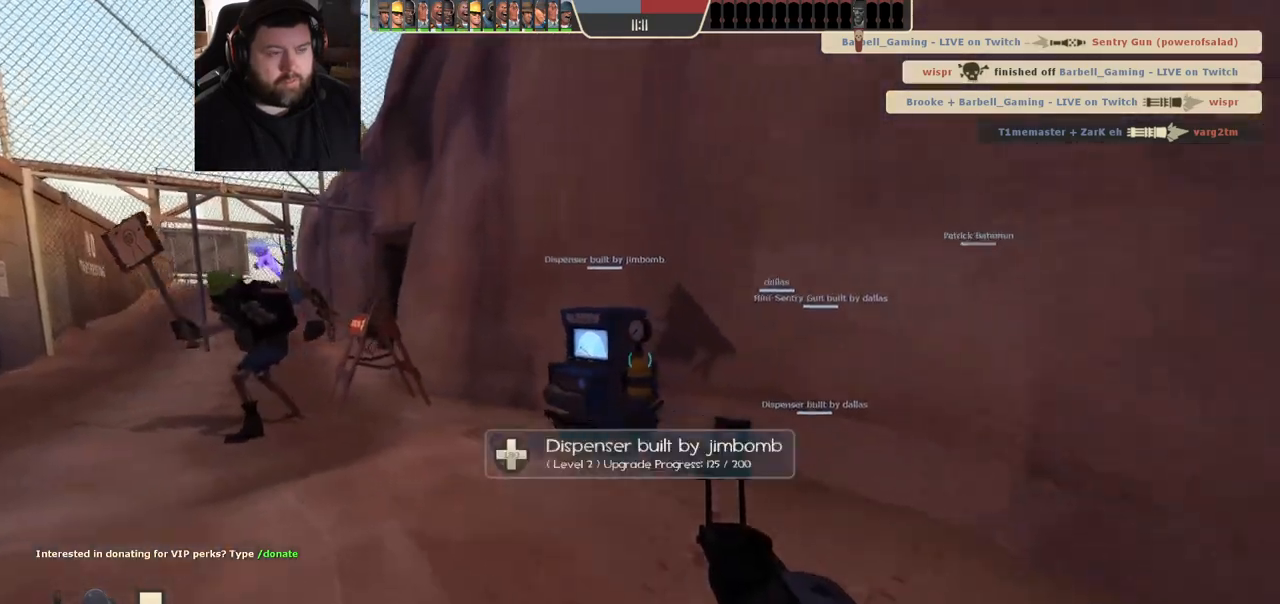
{"buttons": ["SQUARE"], "left_stick": "up", "right_stick": "center", "events": [[300, "right_stick", "right"], [400, "right_stick", "center"], [467, "left_stick", "up"], [500, "SQUARE", "down"]]}
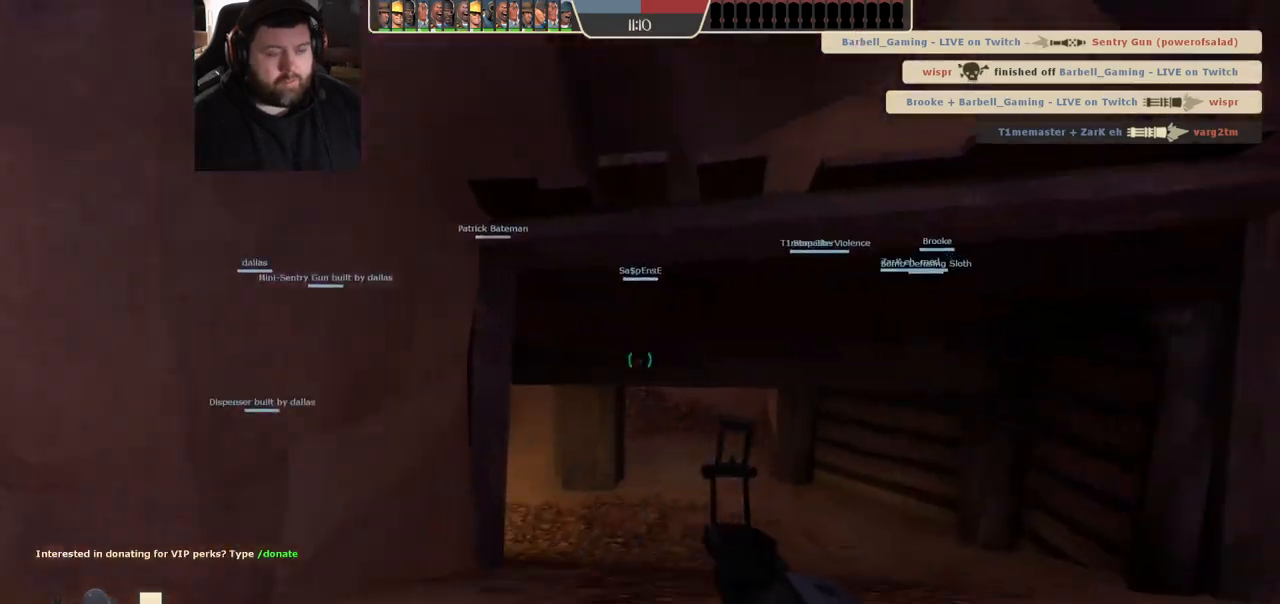
{"buttons": [], "left_stick": "up", "right_stick": "center", "events": [[50, "SQUARE", "up"], [150, "SQUARE", "down"], [183, "SQUARE", "up"], [300, "SQUARE", "down"], [333, "SQUARE", "up"]]}
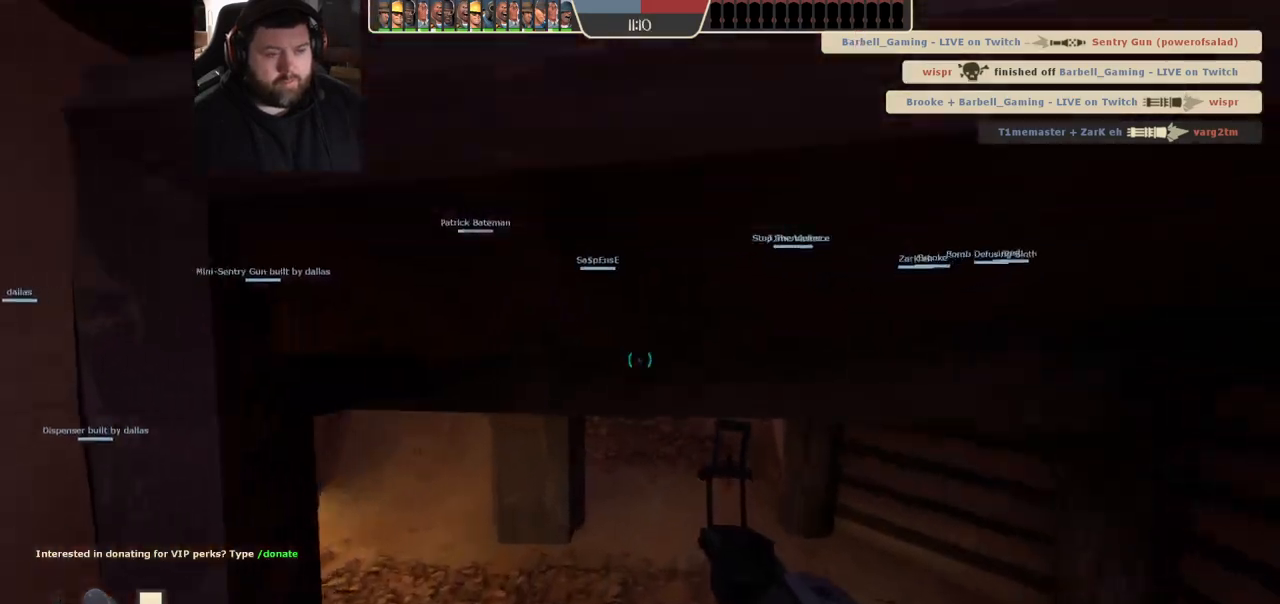
{"buttons": [], "left_stick": "up-right", "right_stick": "center", "events": [[150, "right_stick", "left"], [200, "left_stick", "up-right"], [350, "right_stick", "center"]]}
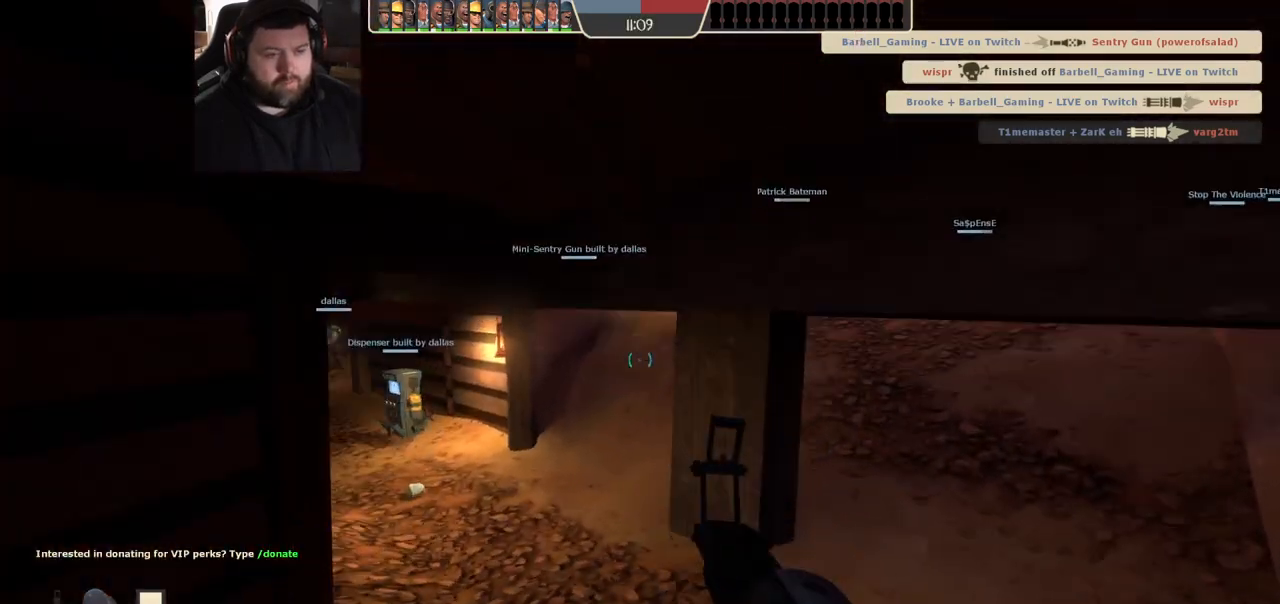
{"buttons": [], "left_stick": "up-right", "right_stick": "center", "events": []}
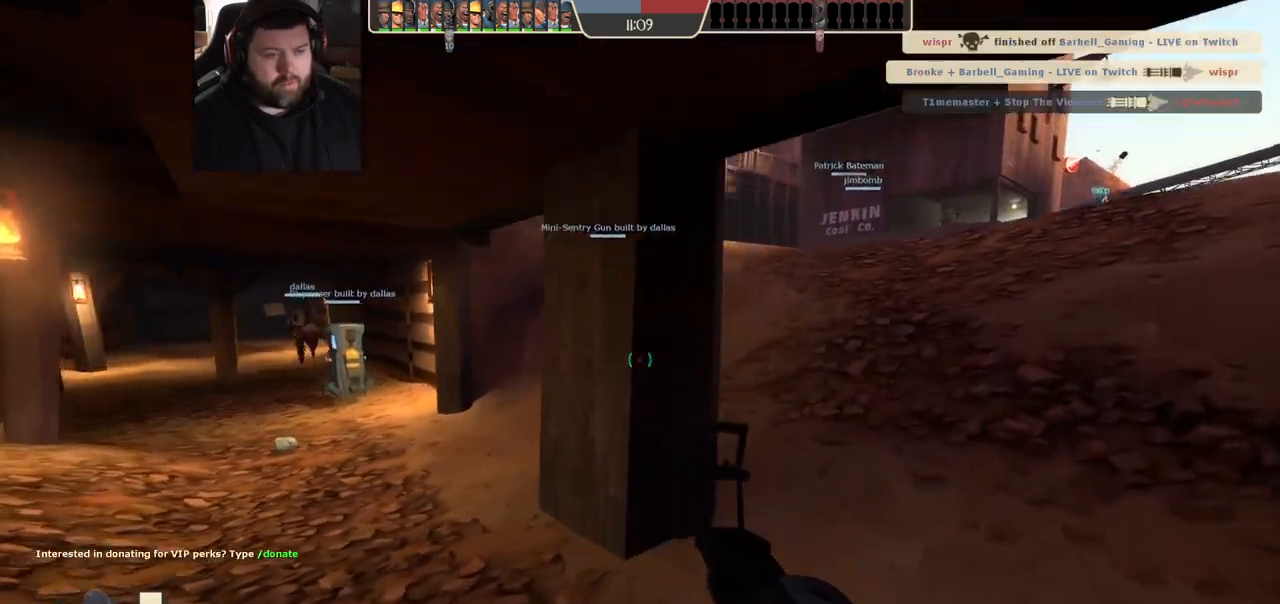
{"buttons": [], "left_stick": "up", "right_stick": "center", "events": [[33, "left_stick", "up"], [33, "right_stick", "right"], [167, "right_stick", "center"], [267, "SQUARE", "down"], [333, "SQUARE", "up"]]}
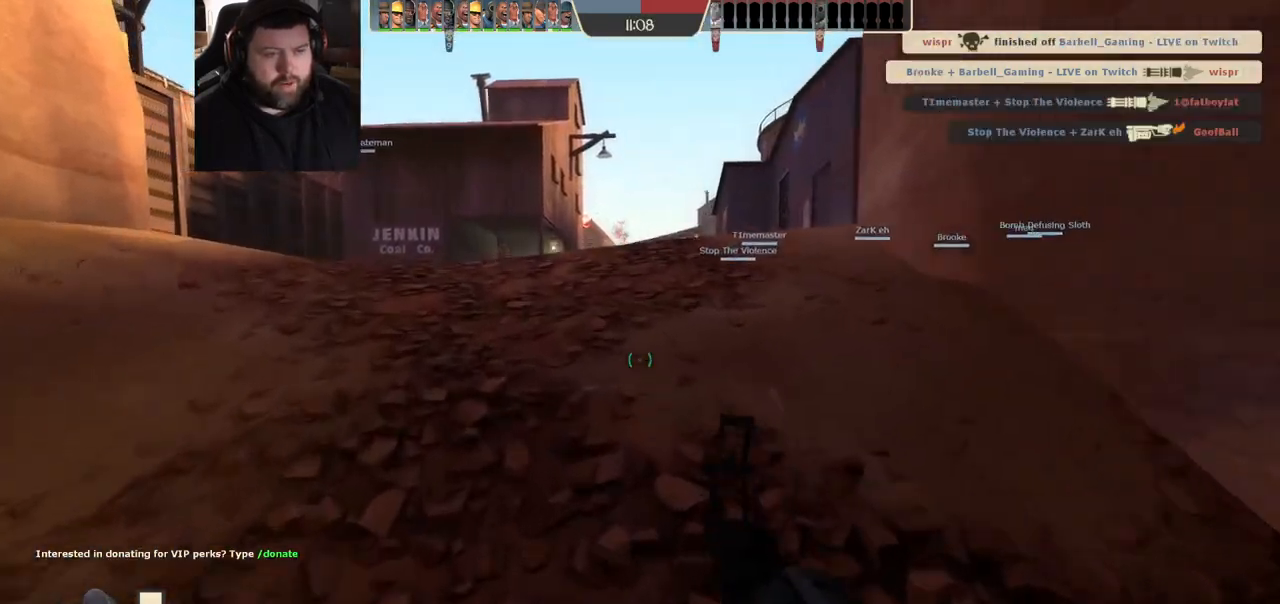
{"buttons": [], "left_stick": "up-left", "right_stick": "center", "events": [[183, "left_stick", "up-left"], [200, "right_stick", "right"], [383, "right_stick", "center"]]}
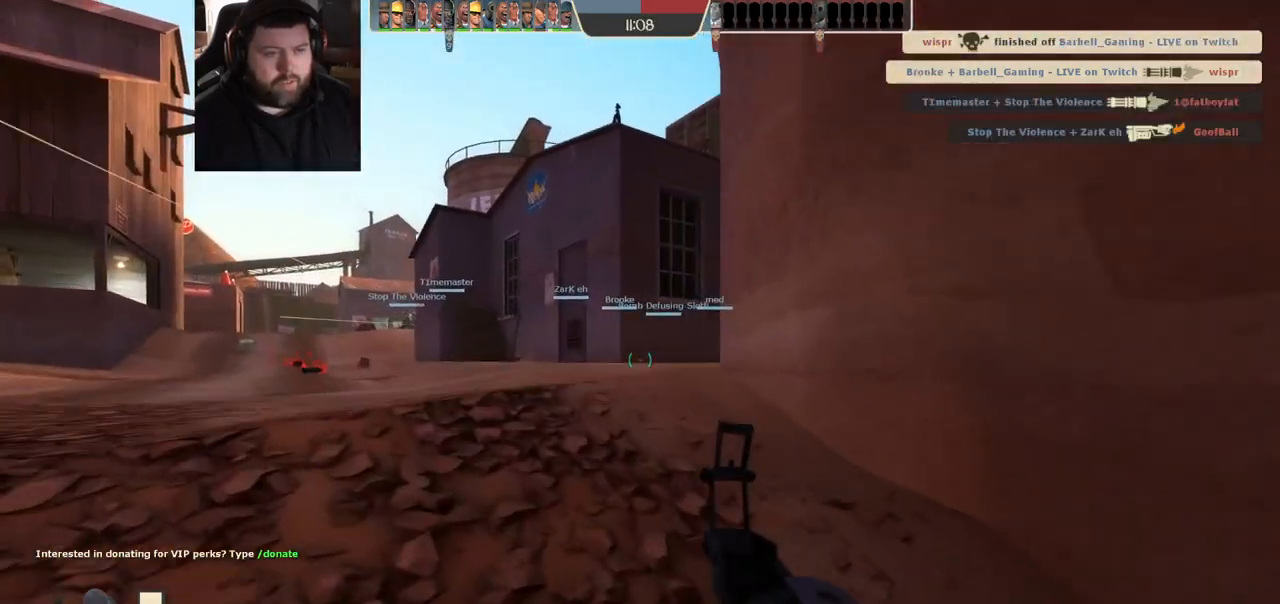
{"buttons": [], "left_stick": "up", "right_stick": "center", "events": [[233, "left_stick", "up"], [233, "right_stick", "up"], [433, "right_stick", "center"]]}
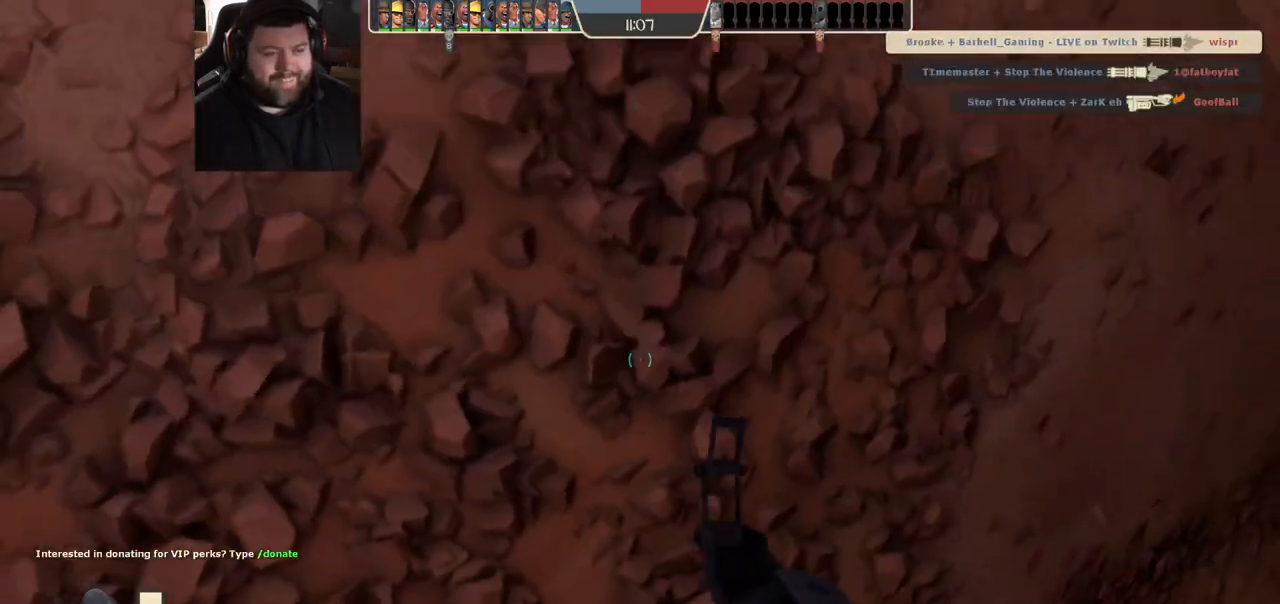
{"buttons": [], "left_stick": "up-right", "right_stick": "center", "events": [[17, "R2", "down"], [33, "CROSS", "down"], [100, "left_stick", "up-right"], [117, "CROSS", "up"], [117, "right_stick", "down-left"], [133, "R2", "up"], [283, "right_stick", "center"], [400, "SQUARE", "down"], [467, "SQUARE", "up"]]}
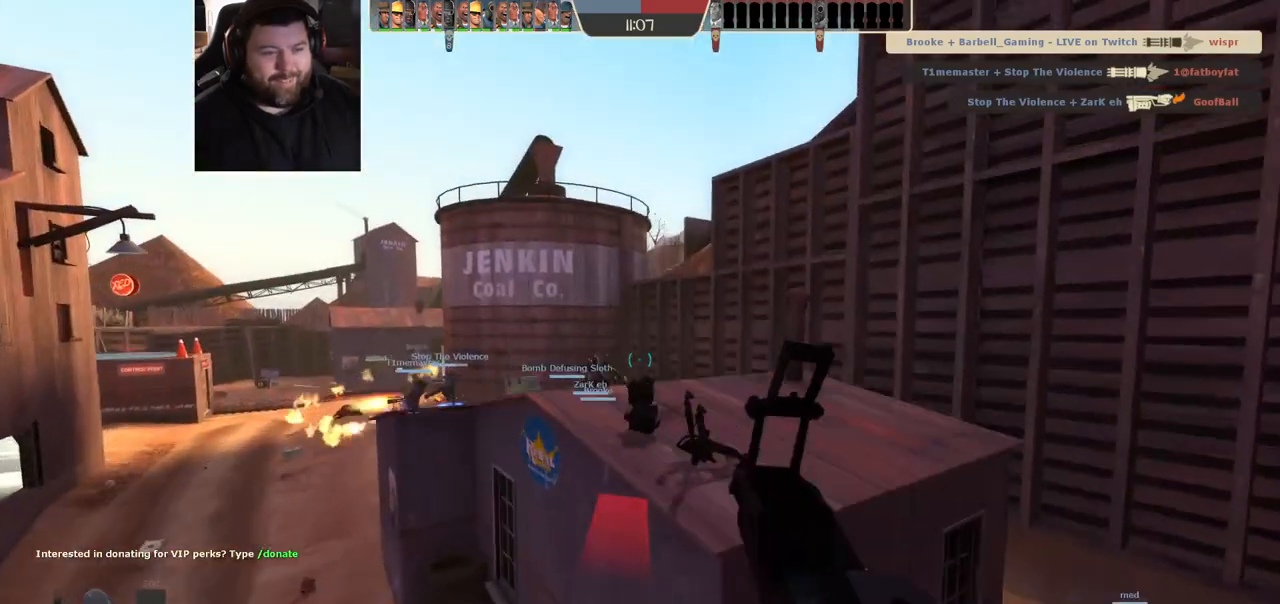
{"buttons": [], "left_stick": "right", "right_stick": "center", "events": [[33, "SQUARE", "down"], [117, "SQUARE", "up"], [200, "SQUARE", "down"], [283, "SQUARE", "up"], [467, "left_stick", "right"]]}
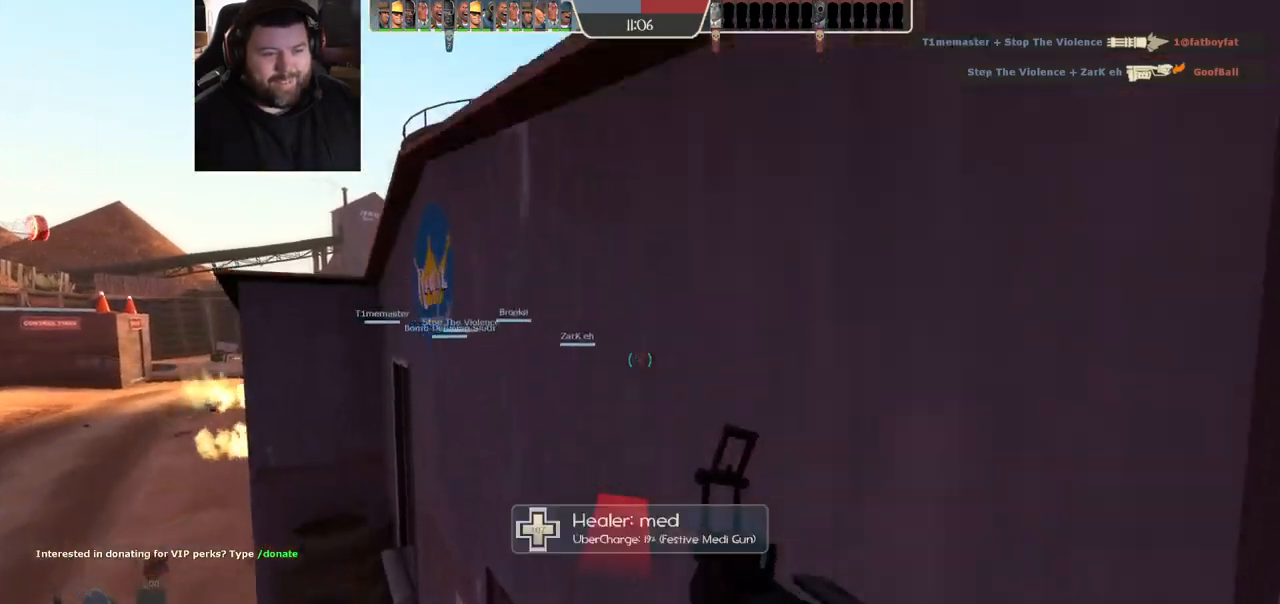
{"buttons": [], "left_stick": "up-right", "right_stick": "left", "events": [[17, "right_stick", "right"], [167, "left_stick", "up-right"], [167, "right_stick", "center"], [483, "right_stick", "left"]]}
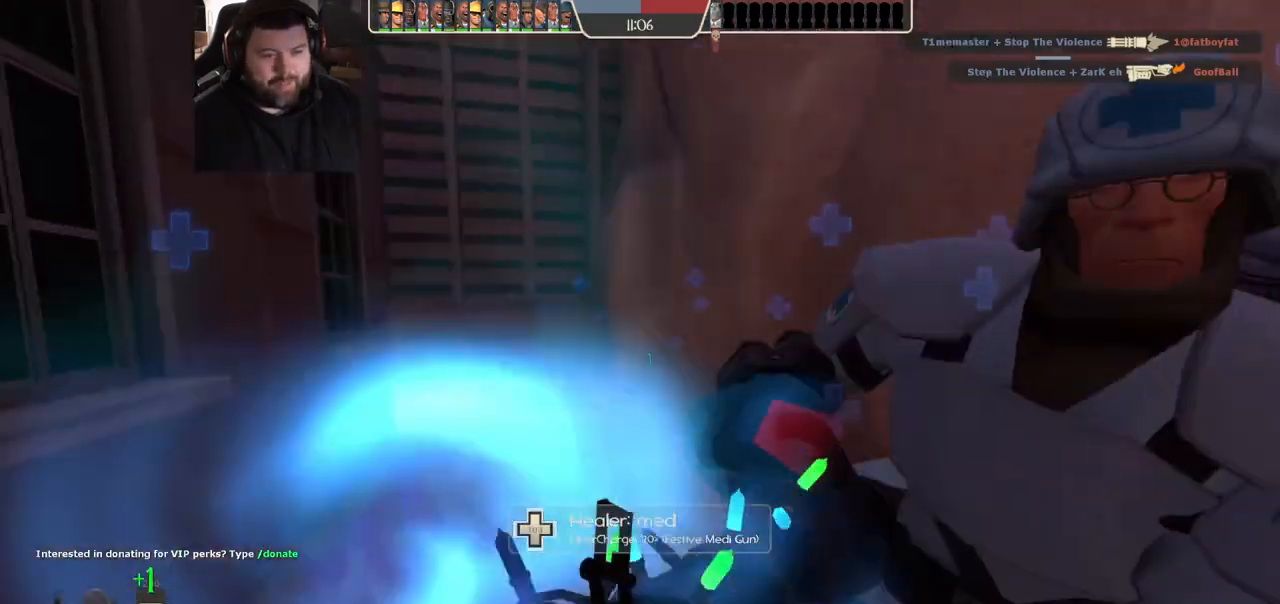
{"buttons": [], "left_stick": "up", "right_stick": "center", "events": [[133, "right_stick", "center"], [167, "left_stick", "up"], [233, "SQUARE", "down"], [283, "SQUARE", "up"], [367, "SQUARE", "down"], [467, "SQUARE", "up"]]}
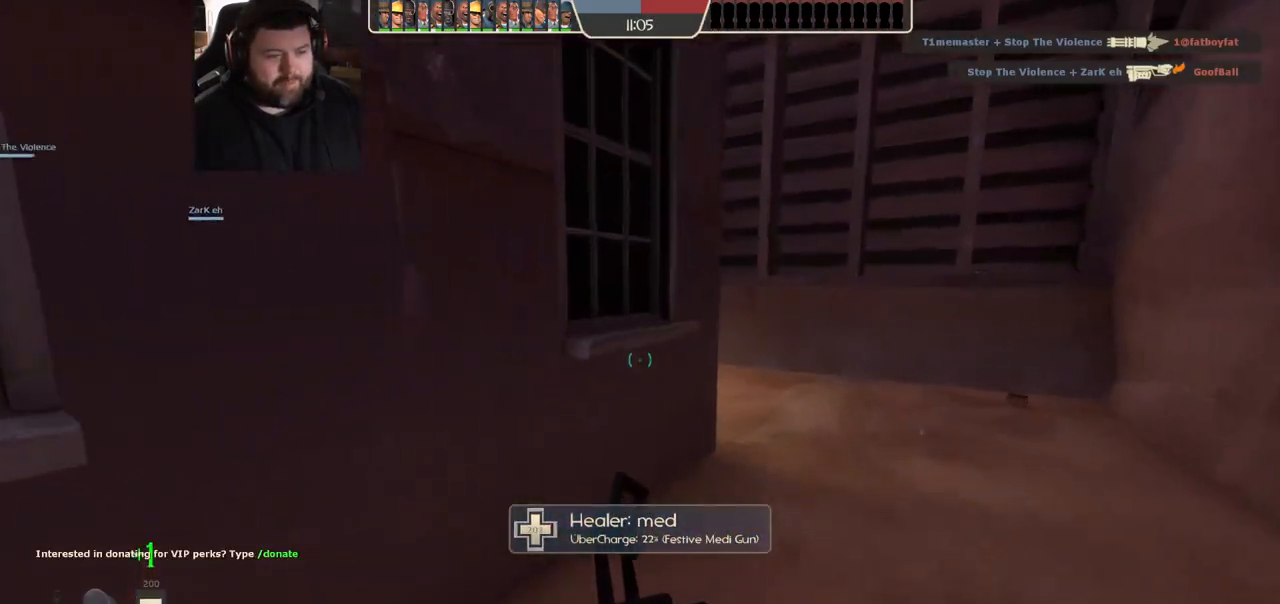
{"buttons": [], "left_stick": "up-right", "right_stick": "center", "events": [[33, "left_stick", "up-right"]]}
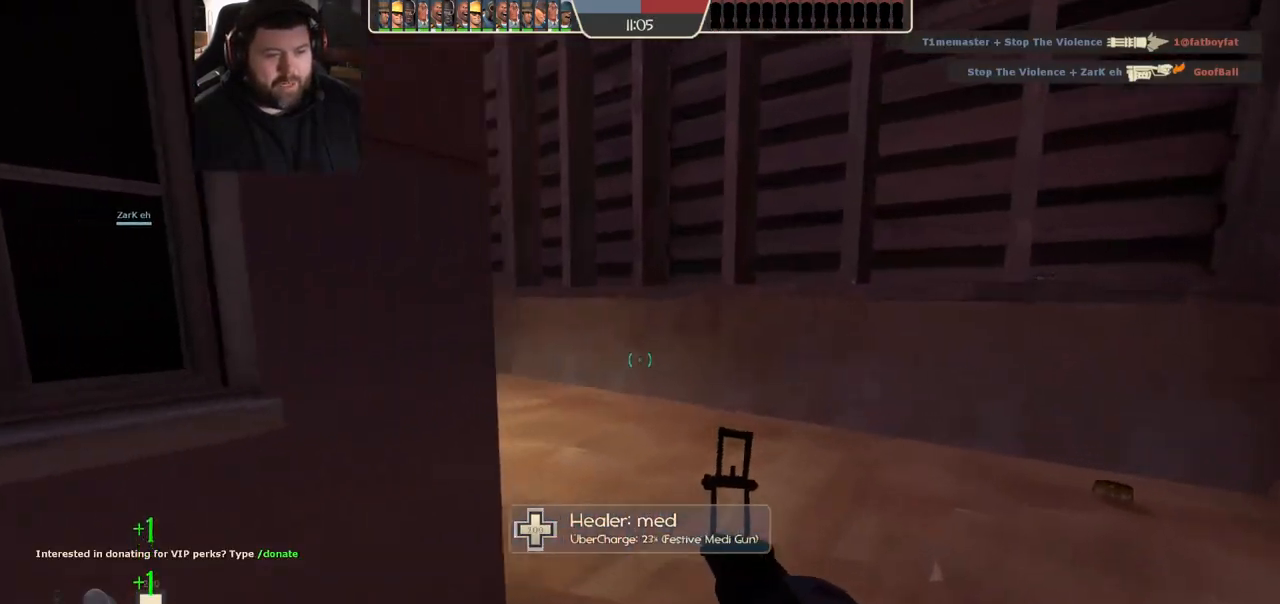
{"buttons": [], "left_stick": "up-right", "right_stick": "center", "events": [[17, "right_stick", "left"], [133, "right_stick", "center"], [267, "SQUARE", "down"], [317, "SQUARE", "up"], [400, "SQUARE", "down"], [467, "SQUARE", "up"]]}
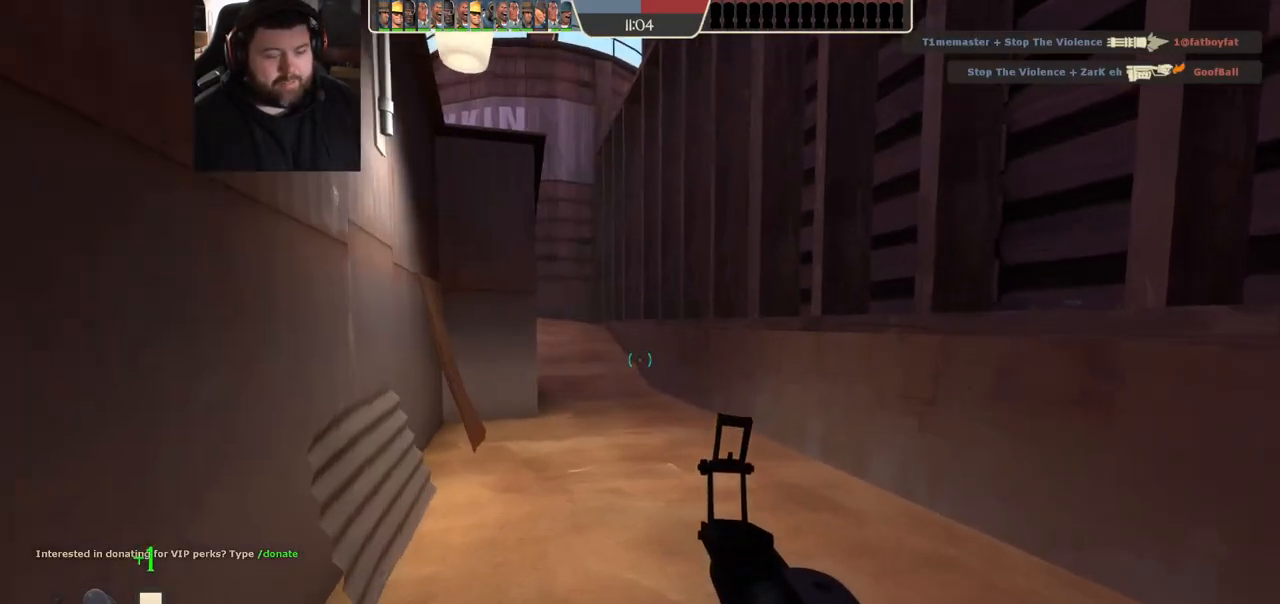
{"buttons": [], "left_stick": "up-right", "right_stick": "center", "events": [[33, "SQUARE", "down"], [133, "SQUARE", "up"], [283, "right_stick", "left"], [400, "right_stick", "center"]]}
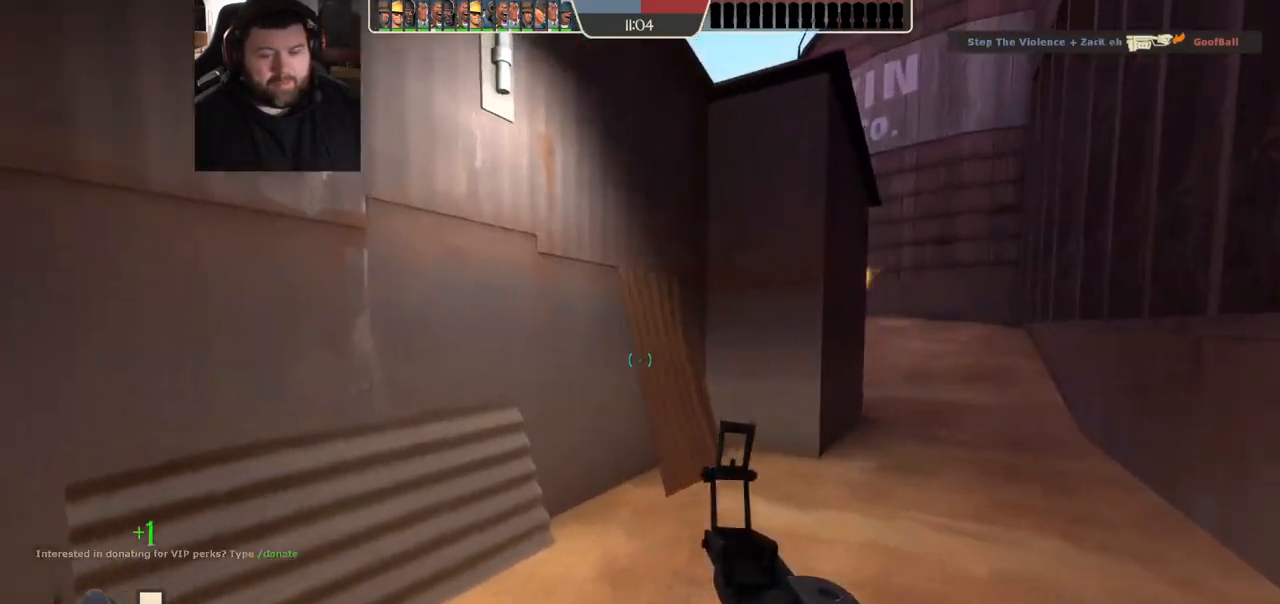
{"buttons": [], "left_stick": "up-right", "right_stick": "center", "events": [[17, "SQUARE", "down"], [67, "SQUARE", "up"], [133, "SQUARE", "down"], [200, "SQUARE", "up"], [300, "SQUARE", "down"], [367, "SQUARE", "up"]]}
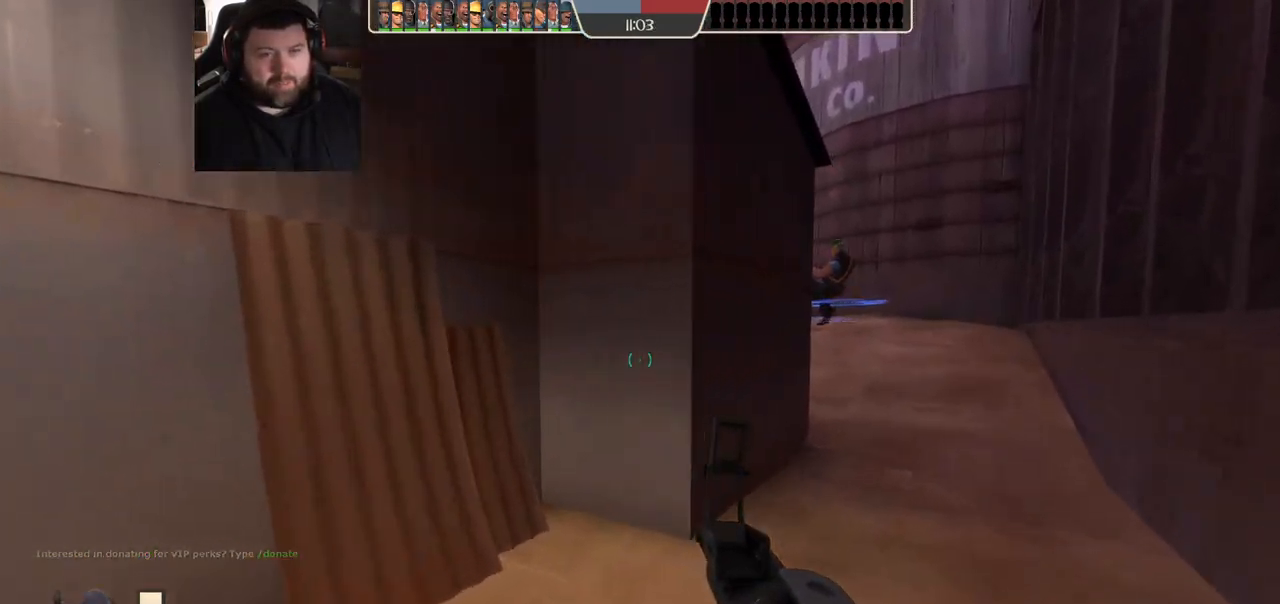
{"buttons": [], "left_stick": "up-right", "right_stick": "left", "events": [[133, "right_stick", "right"], [233, "right_stick", "center"], [417, "right_stick", "left"]]}
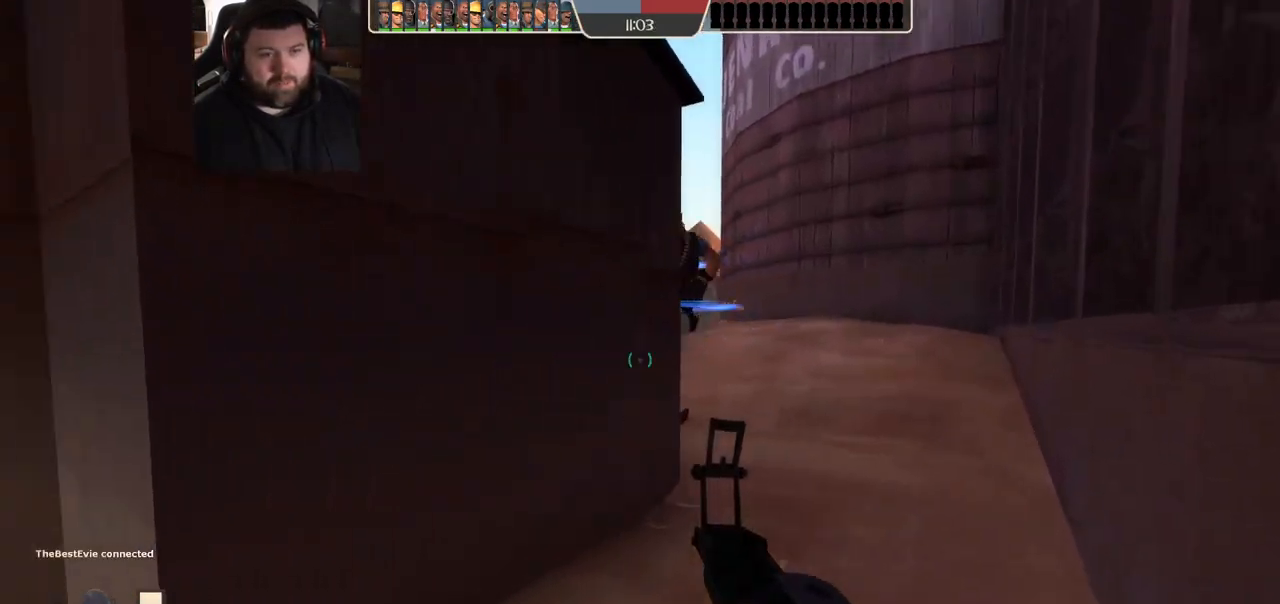
{"buttons": [], "left_stick": "up-right", "right_stick": "center", "events": [[17, "right_stick", "center"]]}
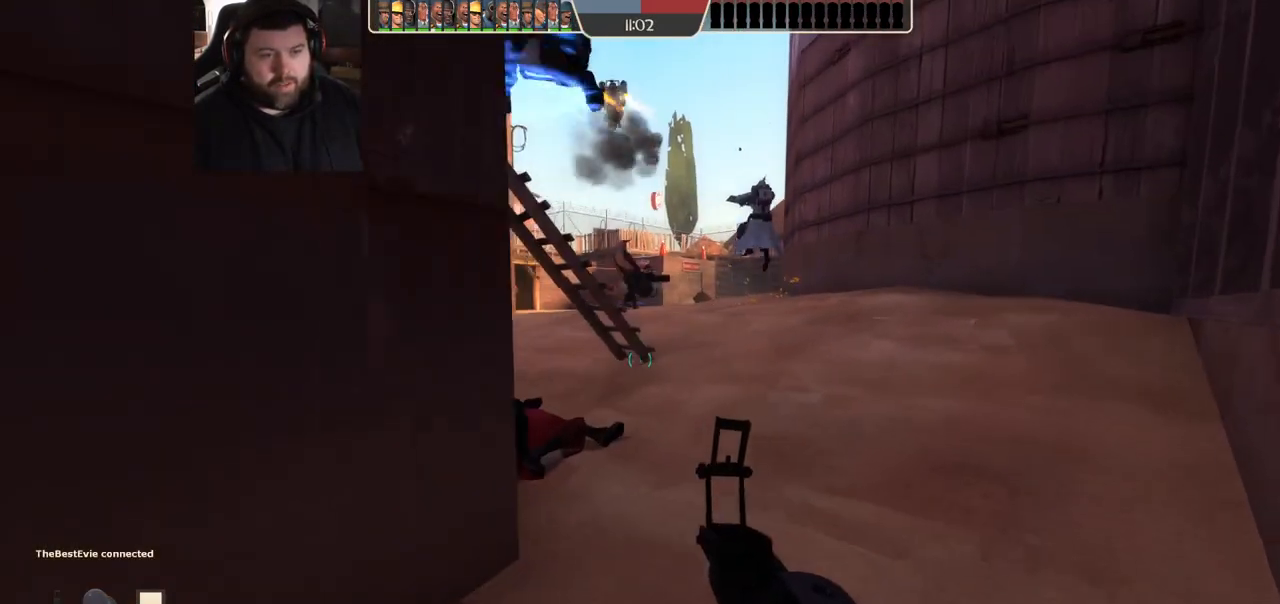
{"buttons": [], "left_stick": "up-right", "right_stick": "left", "events": [[467, "right_stick", "left"]]}
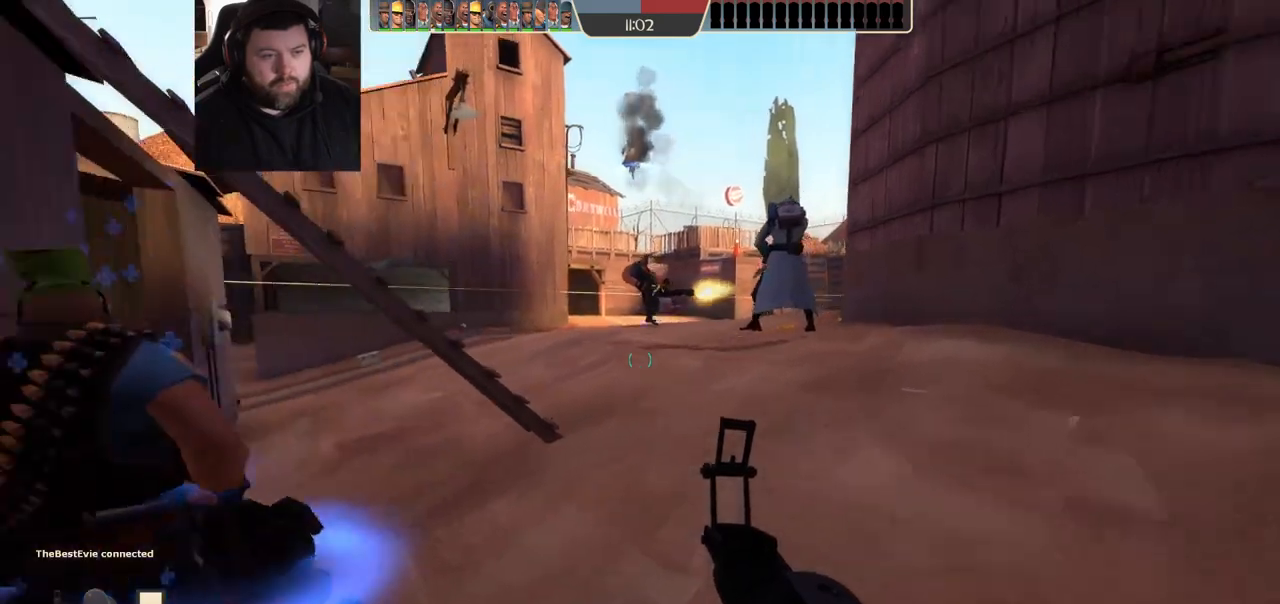
{"buttons": [], "left_stick": "up-right", "right_stick": "left", "events": [[133, "right_stick", "center"], [417, "right_stick", "left"]]}
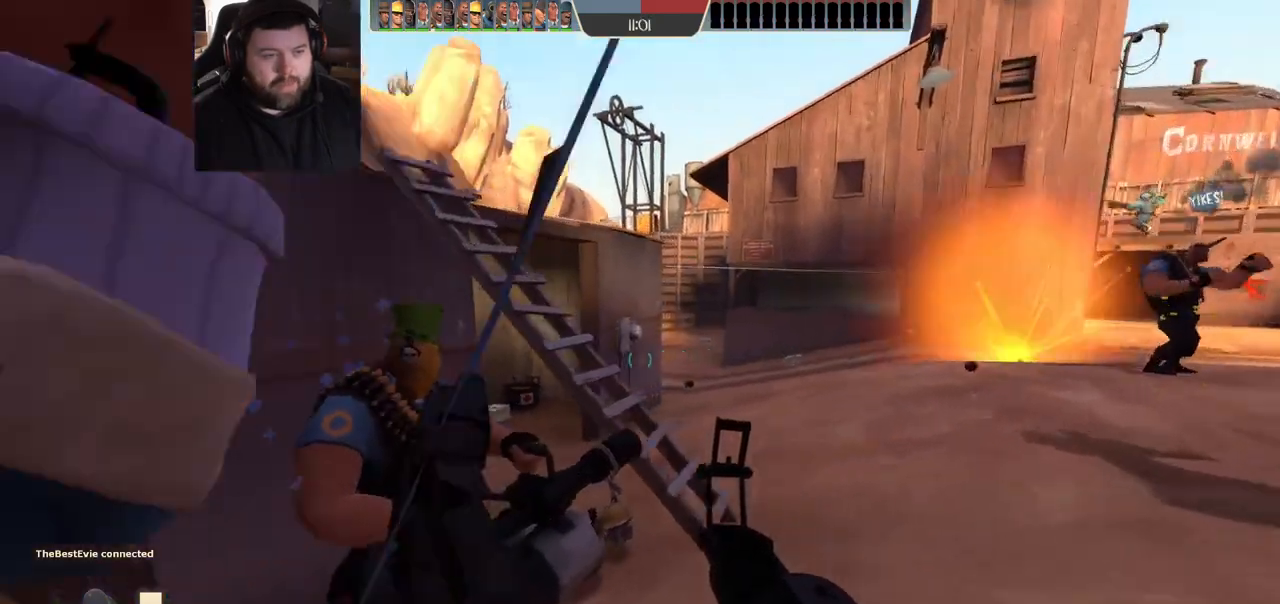
{"buttons": [], "left_stick": "up", "right_stick": "center", "events": [[50, "right_stick", "center"], [217, "right_stick", "right"], [283, "left_stick", "up"], [383, "right_stick", "center"]]}
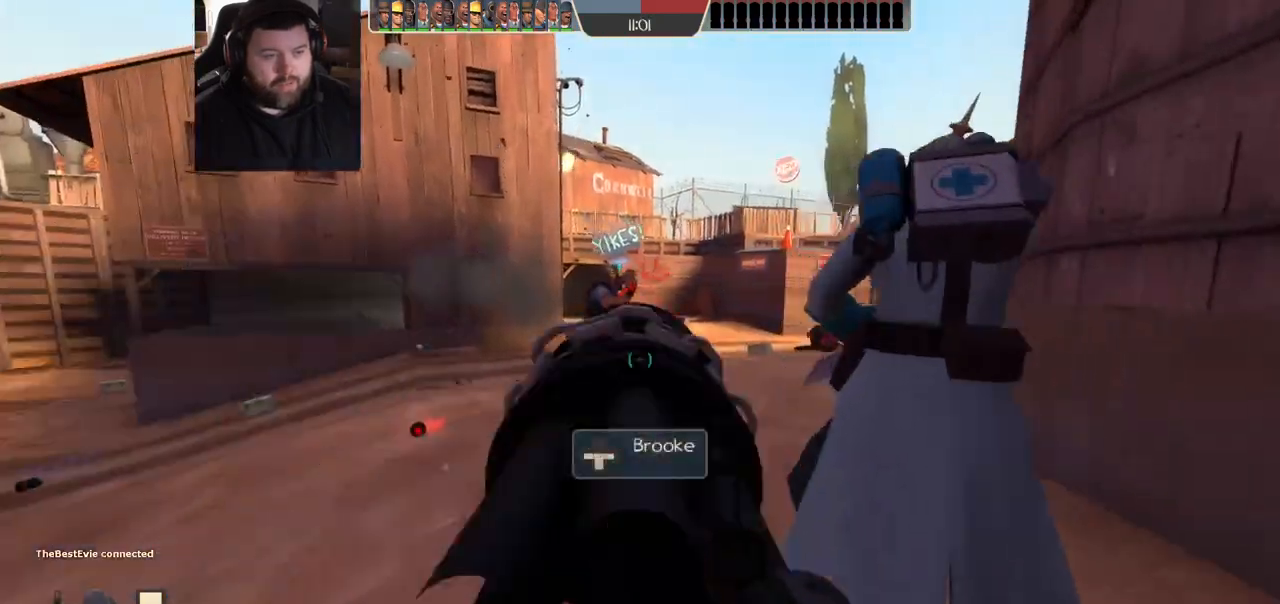
{"buttons": [], "left_stick": "up-left", "right_stick": "right", "events": [[133, "right_stick", "right"], [183, "left_stick", "up-left"]]}